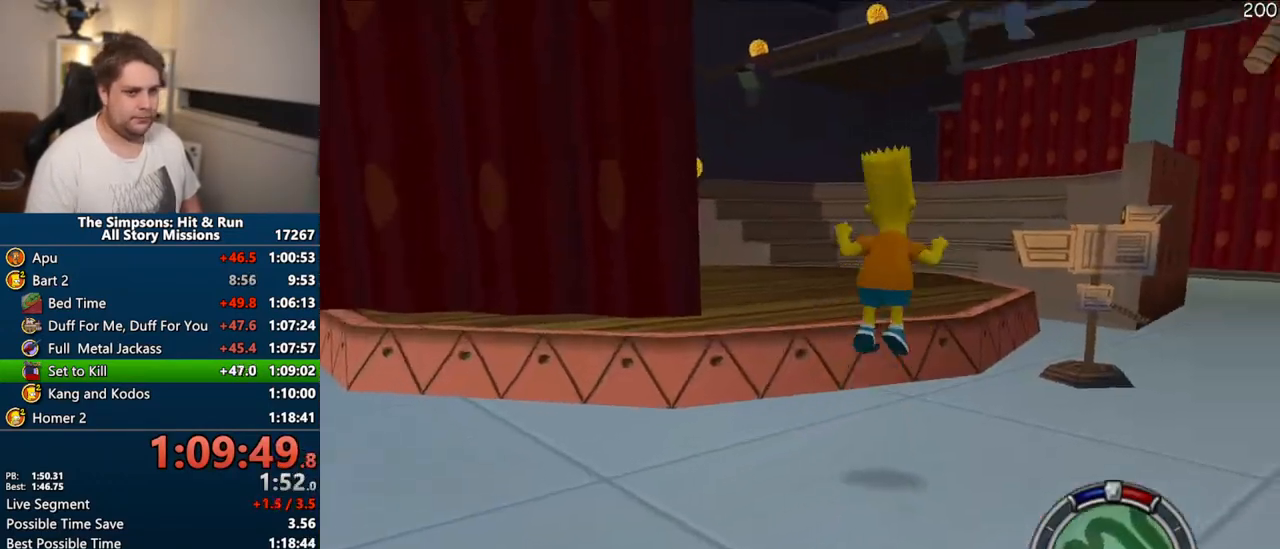
Gameplay with a controller (PlayStation layout); each line is a JSON object with the inputs held at the frame after it. "events" lists button and stick changes between this image and that frame as [ms after this image, input, new state], when the widget could be followed in between. Not read: L3 R3.
{"buttons": [], "left_stick": "center", "right_stick": "center", "events": [[17, "SQUARE", "up"], [333, "START", "down"], [483, "START", "up"]]}
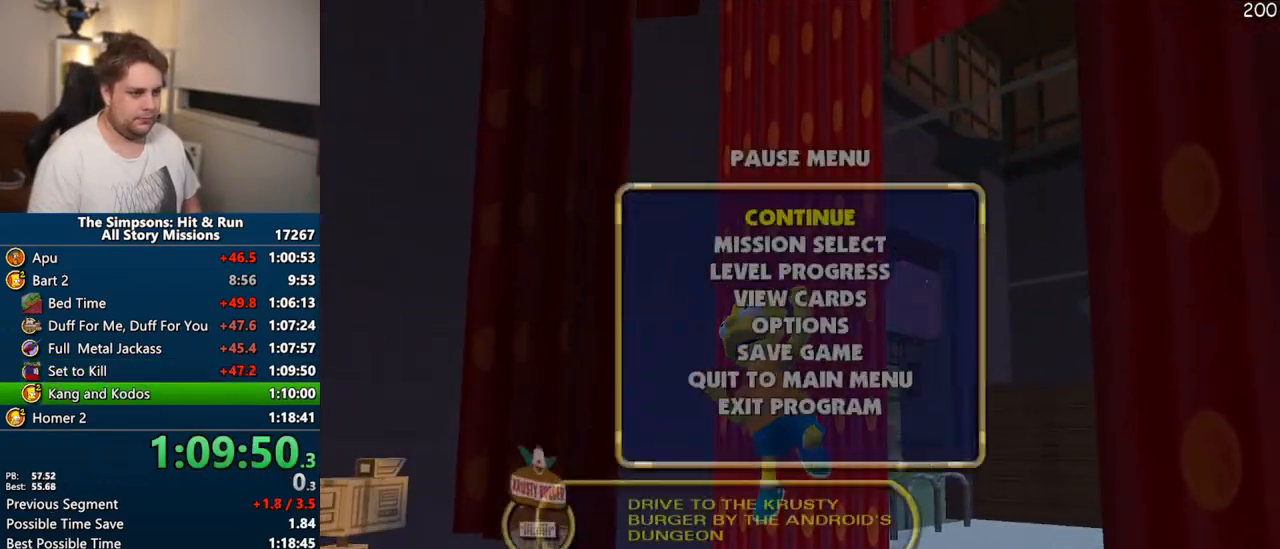
{"buttons": [], "left_stick": "center", "right_stick": "center", "events": [[133, "DPAD_DOWN", "down"], [133, "TRIANGLE", "down"], [233, "DPAD_DOWN", "up"], [267, "TRIANGLE", "up"]]}
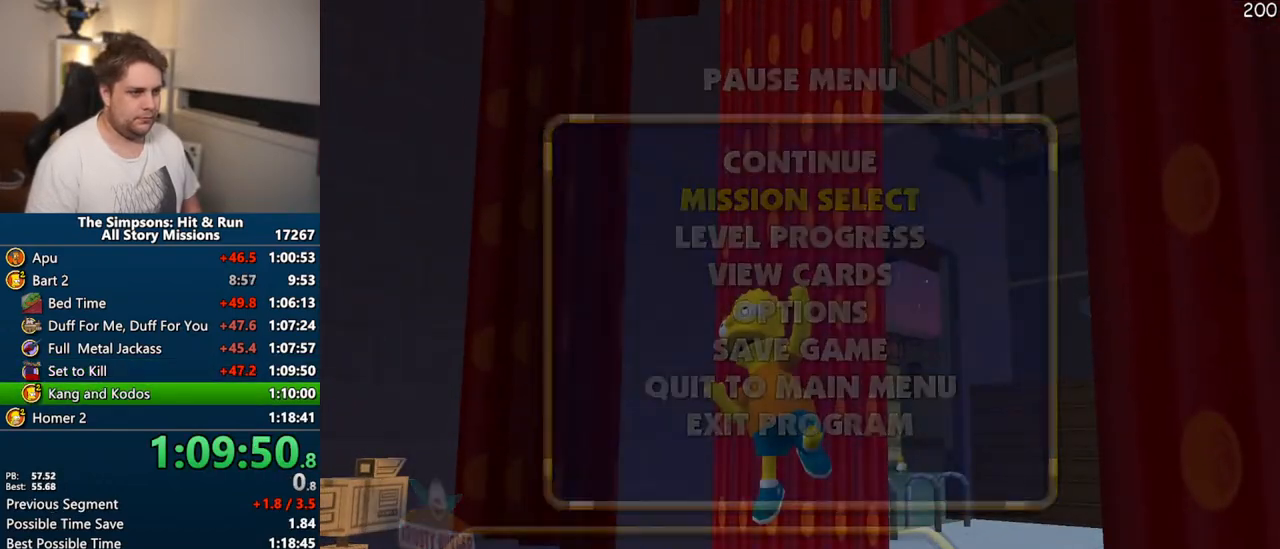
{"buttons": ["TRIANGLE", "DPAD_UP"], "left_stick": "center", "right_stick": "center", "events": [[417, "DPAD_UP", "down"], [417, "TRIANGLE", "down"]]}
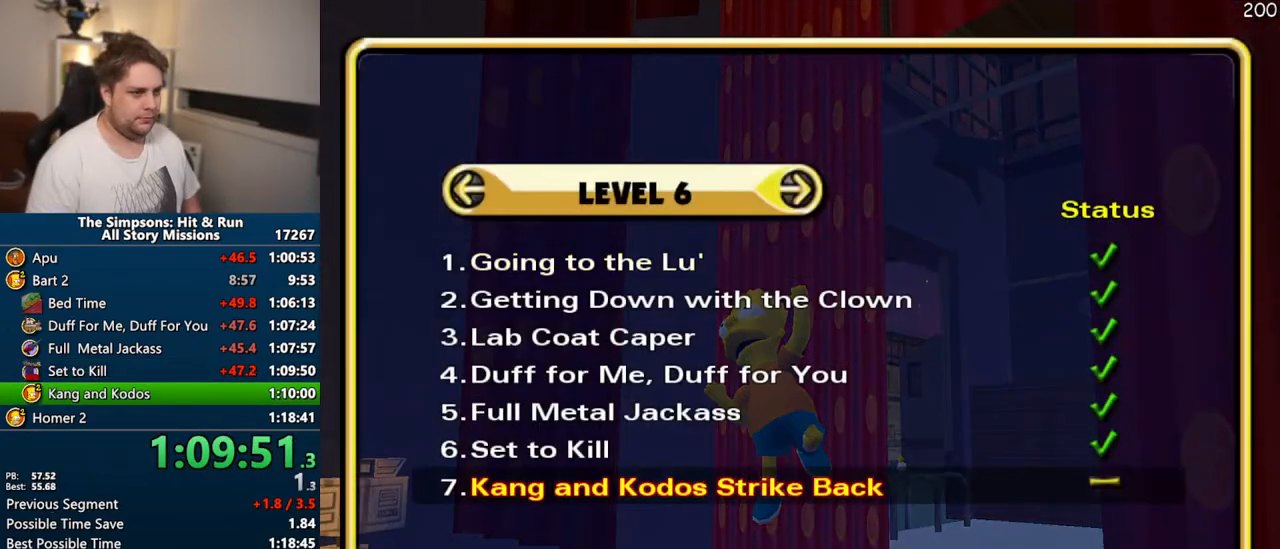
{"buttons": [], "left_stick": "center", "right_stick": "center", "events": [[67, "DPAD_UP", "up"], [83, "TRIANGLE", "up"]]}
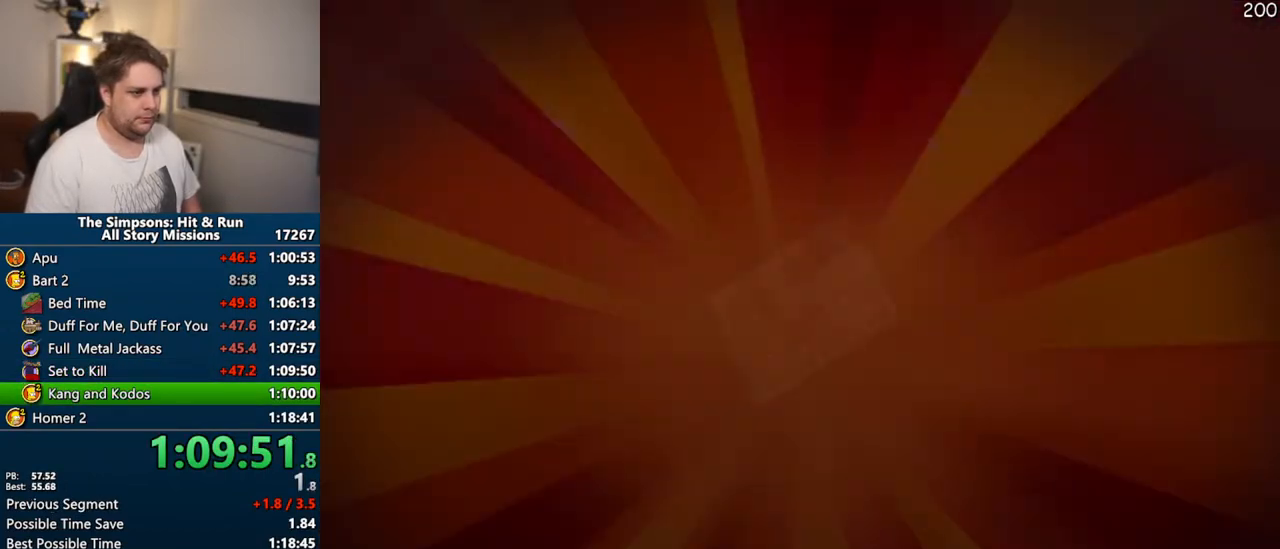
{"buttons": [], "left_stick": "down", "right_stick": "center", "events": [[117, "TRIANGLE", "down"], [117, "left_stick", "up"], [217, "TRIANGLE", "up"], [367, "left_stick", "right"], [467, "left_stick", "down"]]}
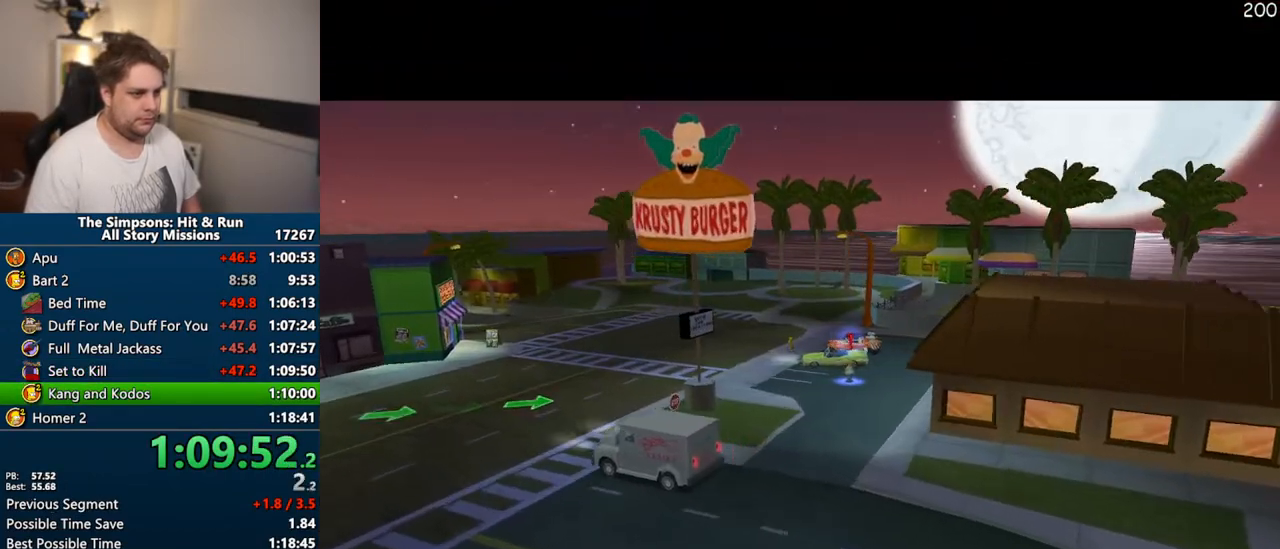
{"buttons": [], "left_stick": "center", "right_stick": "center", "events": [[317, "left_stick", "center"], [350, "TRIANGLE", "down"], [433, "TRIANGLE", "up"]]}
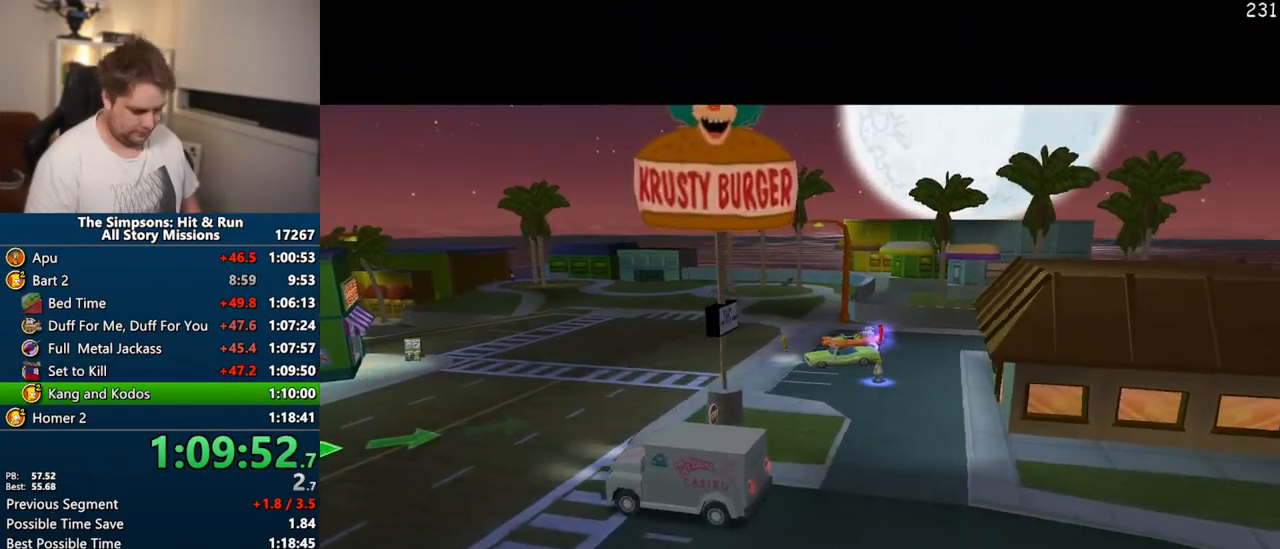
{"buttons": ["TRIANGLE"], "left_stick": "center", "right_stick": "center", "events": [[233, "TRIANGLE", "down"], [300, "TRIANGLE", "up"], [467, "TRIANGLE", "down"]]}
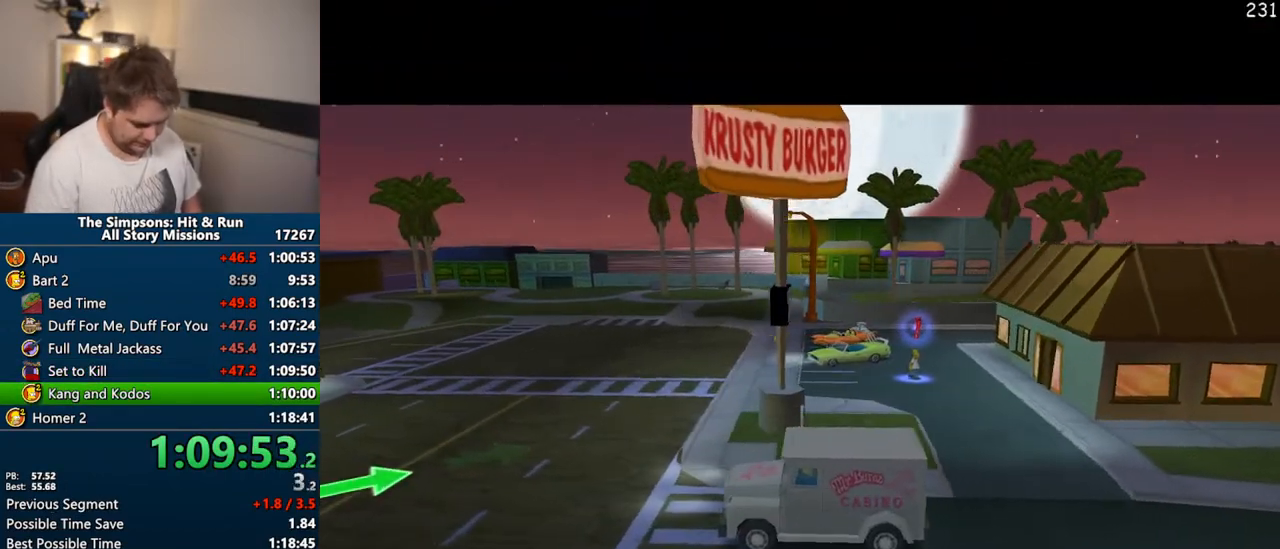
{"buttons": [], "left_stick": "center", "right_stick": "center", "events": [[33, "TRIANGLE", "up"]]}
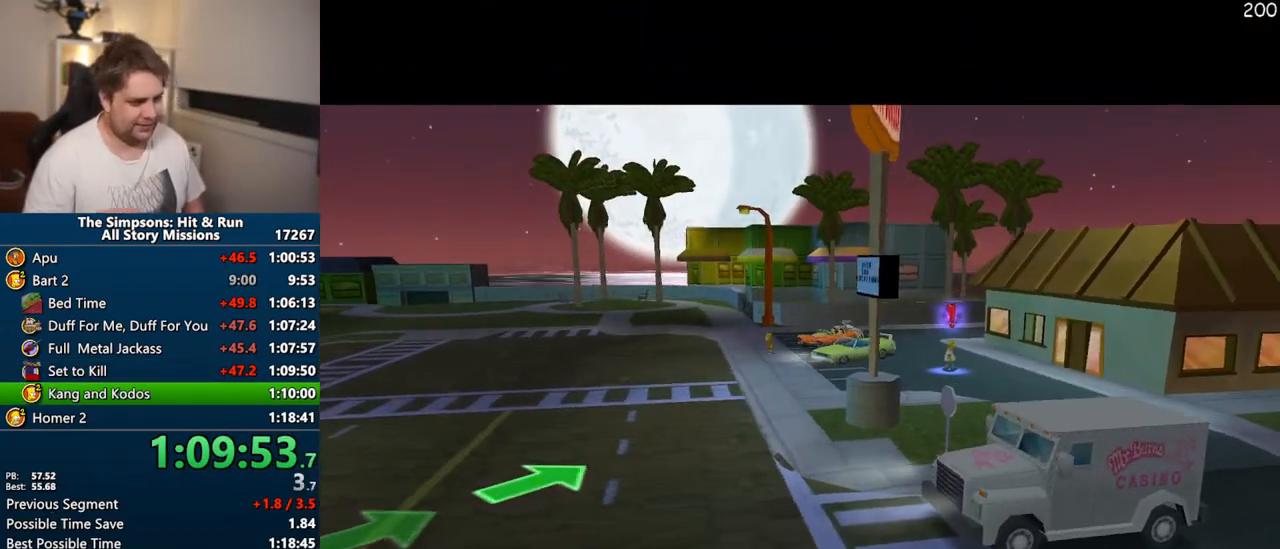
{"buttons": [], "left_stick": "center", "right_stick": "center", "events": [[17, "left_stick", "down-right"], [133, "left_stick", "center"]]}
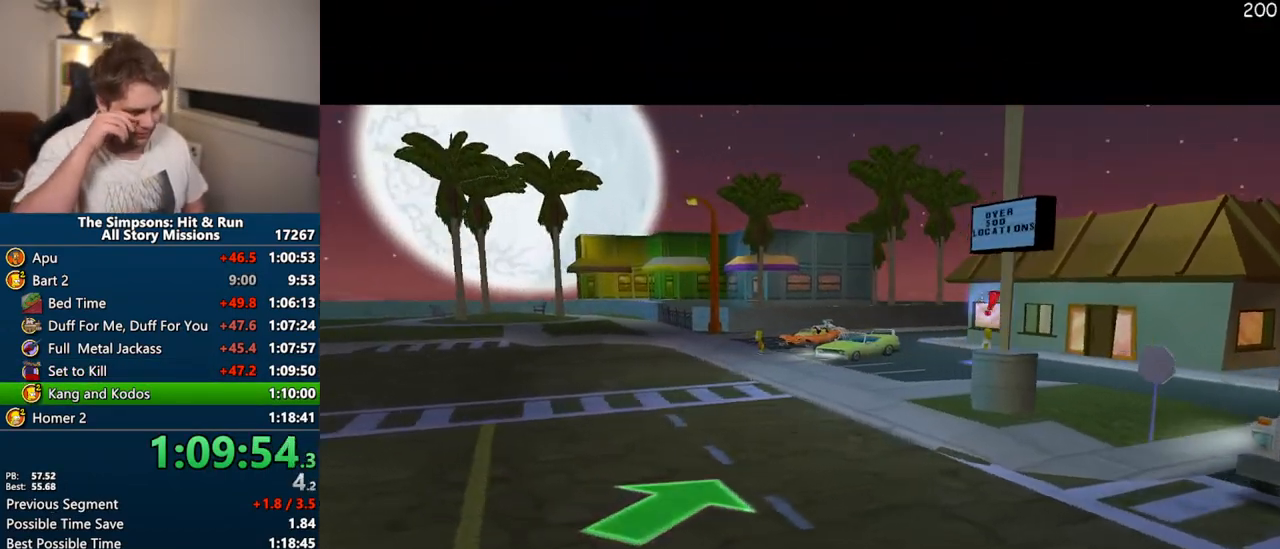
{"buttons": [], "left_stick": "right", "right_stick": "center", "events": [[33, "left_stick", "right"]]}
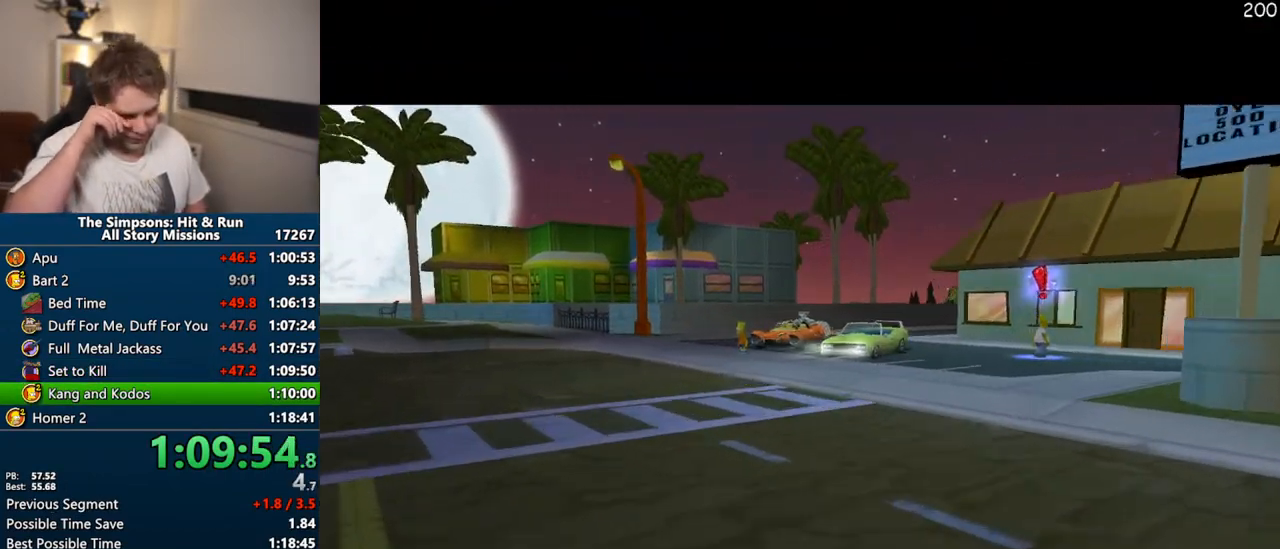
{"buttons": [], "left_stick": "right", "right_stick": "center", "events": []}
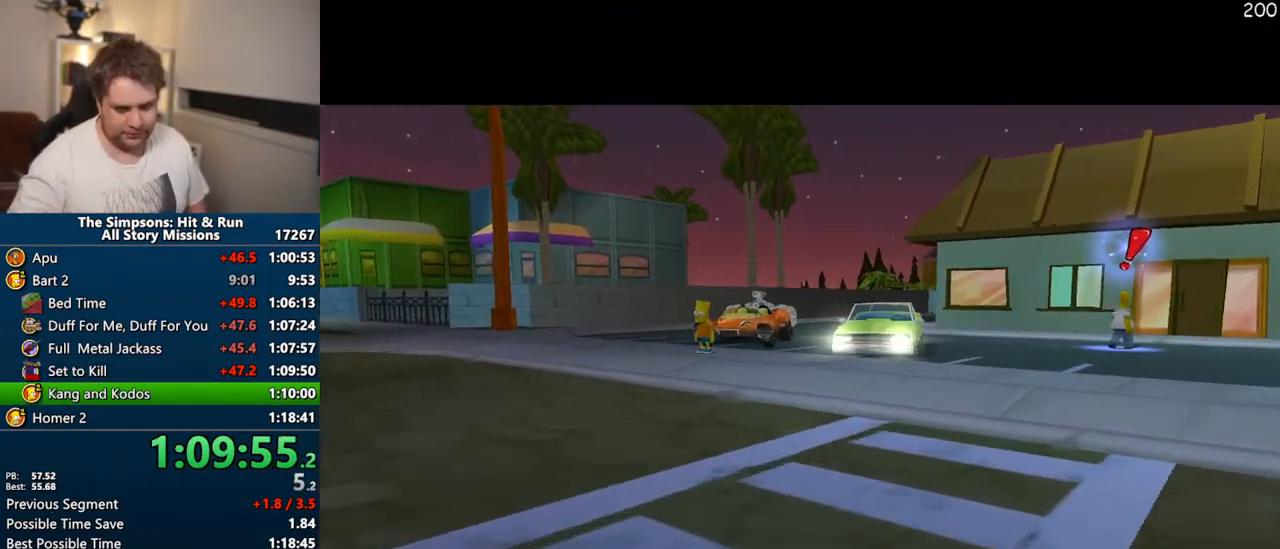
{"buttons": [], "left_stick": "up-right", "right_stick": "center", "events": [[367, "left_stick", "up-right"]]}
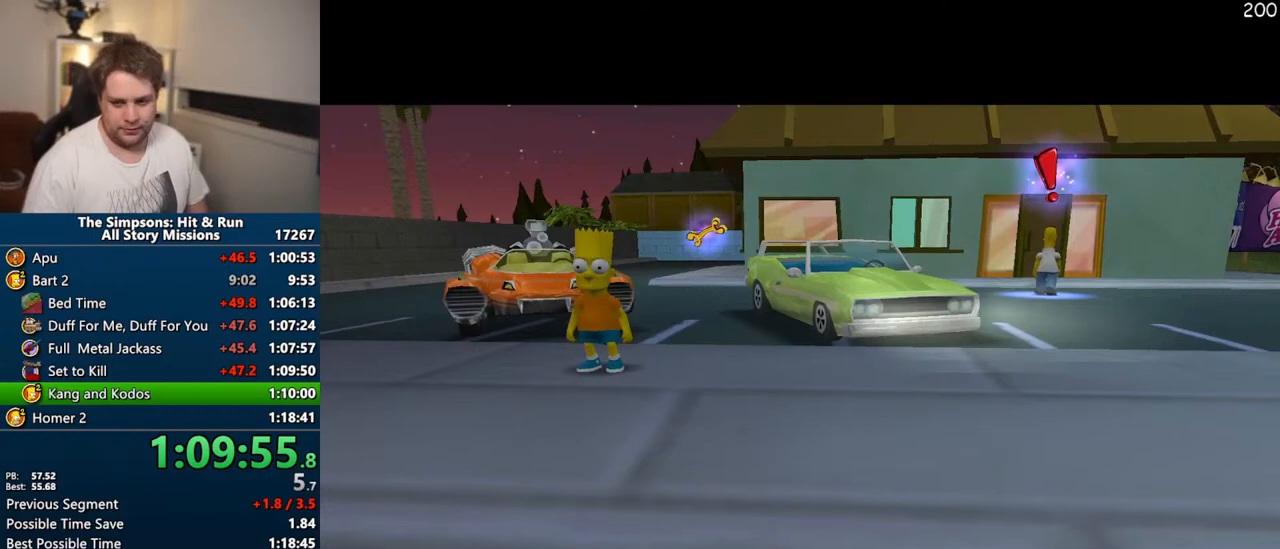
{"buttons": ["SQUARE"], "left_stick": "up-right", "right_stick": "left", "events": [[350, "SQUARE", "down"], [350, "right_stick", "left"]]}
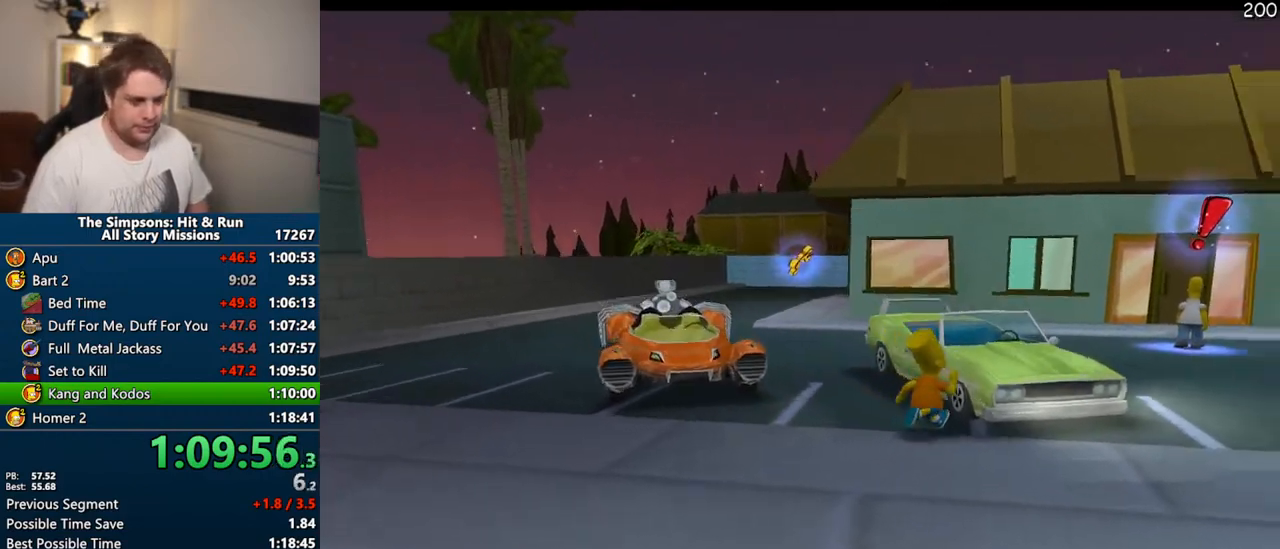
{"buttons": ["SQUARE"], "left_stick": "up", "right_stick": "center", "events": [[183, "left_stick", "right"], [250, "right_stick", "center"], [483, "left_stick", "up"]]}
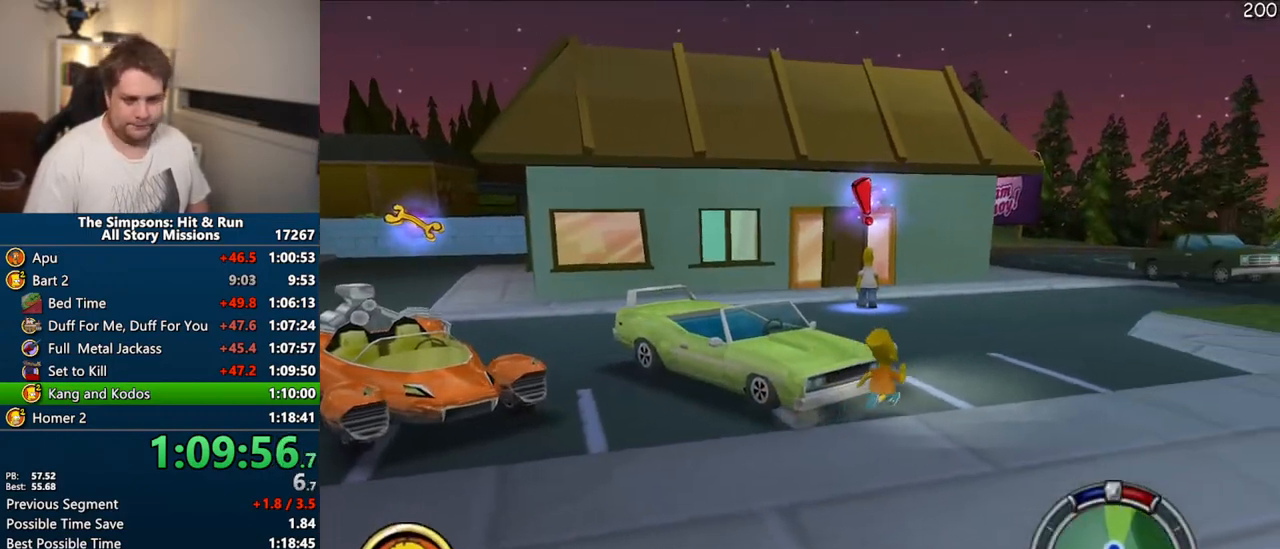
{"buttons": ["SQUARE"], "left_stick": "up", "right_stick": "right", "events": [[133, "left_stick", "up-left"], [367, "left_stick", "up"], [400, "right_stick", "right"]]}
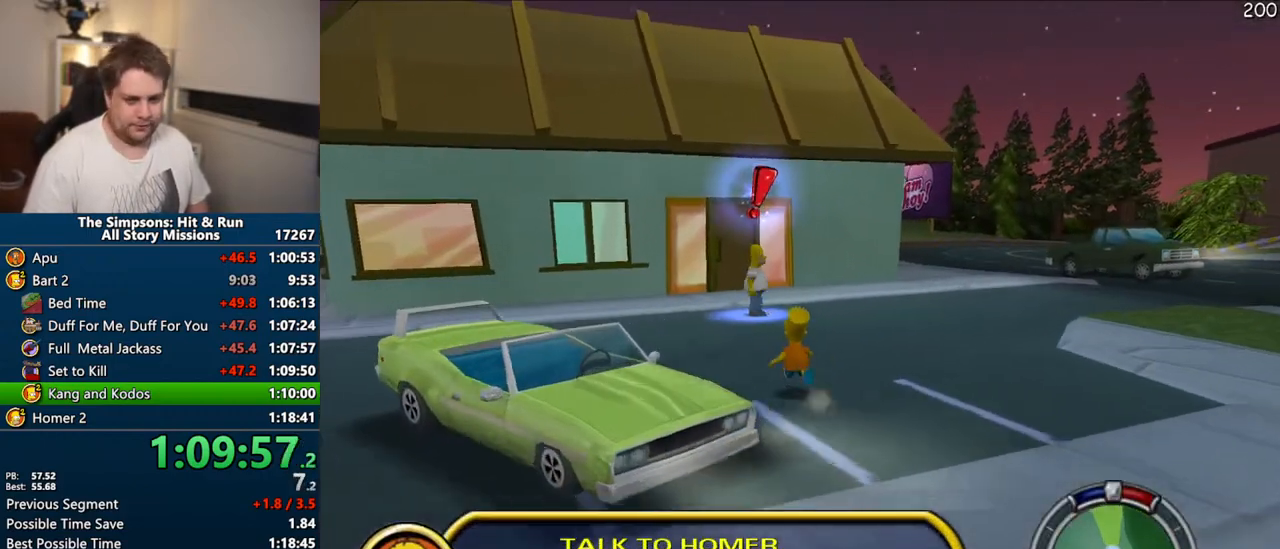
{"buttons": ["SQUARE"], "left_stick": "up", "right_stick": "right", "events": []}
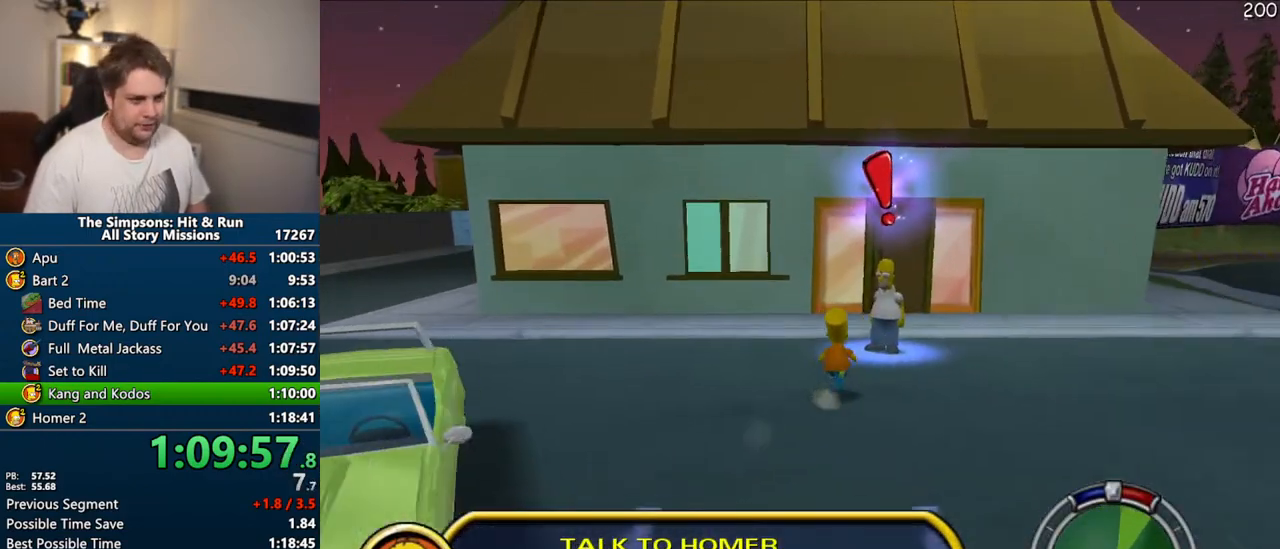
{"buttons": [], "left_stick": "center", "right_stick": "center", "events": [[217, "right_stick", "center"], [367, "TRIANGLE", "down"], [400, "left_stick", "center"], [433, "SQUARE", "up"], [450, "TRIANGLE", "up"]]}
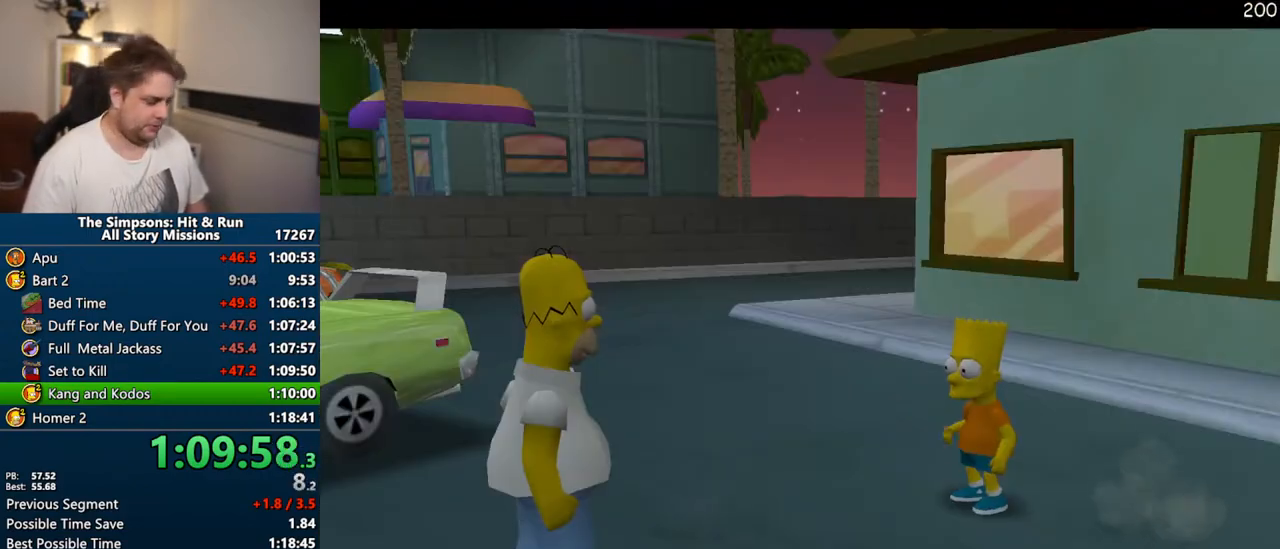
{"buttons": ["TRIANGLE"], "left_stick": "center", "right_stick": "center", "events": [[33, "TRIANGLE", "down"], [100, "TRIANGLE", "up"], [433, "TRIANGLE", "down"]]}
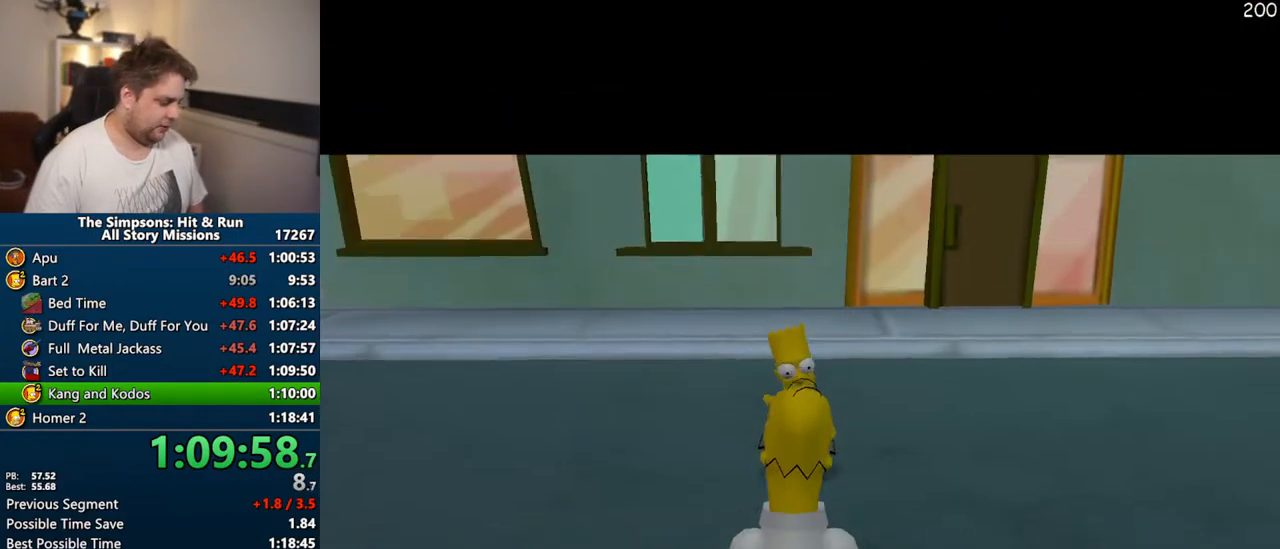
{"buttons": [], "left_stick": "center", "right_stick": "center", "events": [[33, "TRIANGLE", "up"], [333, "TRIANGLE", "down"], [417, "TRIANGLE", "up"]]}
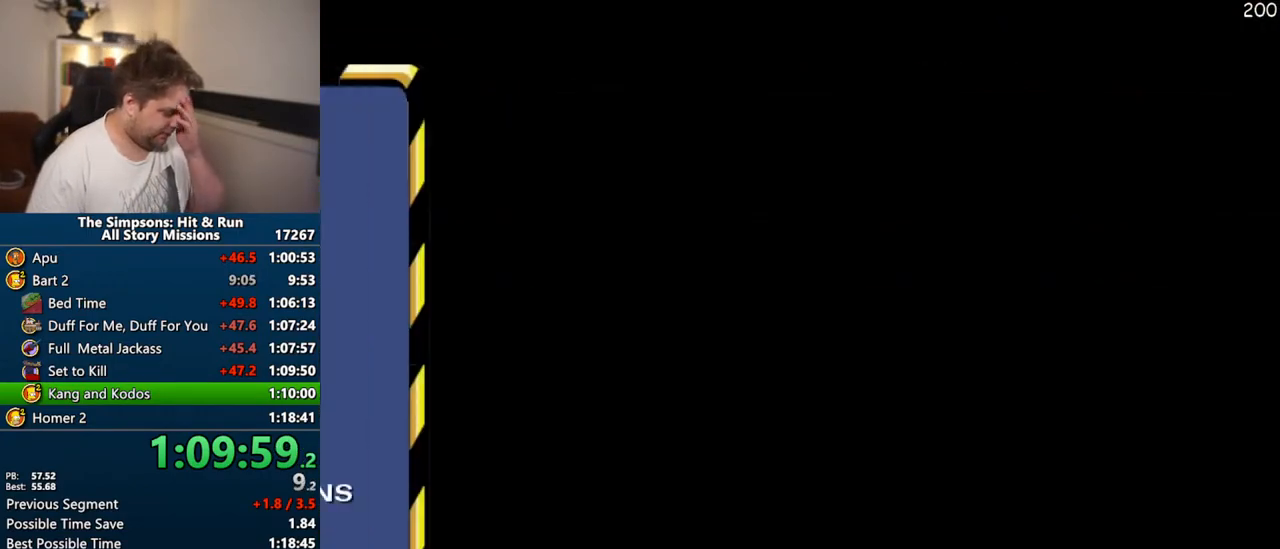
{"buttons": ["TRIANGLE"], "left_stick": "center", "right_stick": "center", "events": [[17, "TRIANGLE", "down"], [83, "TRIANGLE", "up"], [167, "TRIANGLE", "down"], [250, "TRIANGLE", "up"], [333, "TRIANGLE", "down"], [400, "TRIANGLE", "up"], [483, "TRIANGLE", "down"]]}
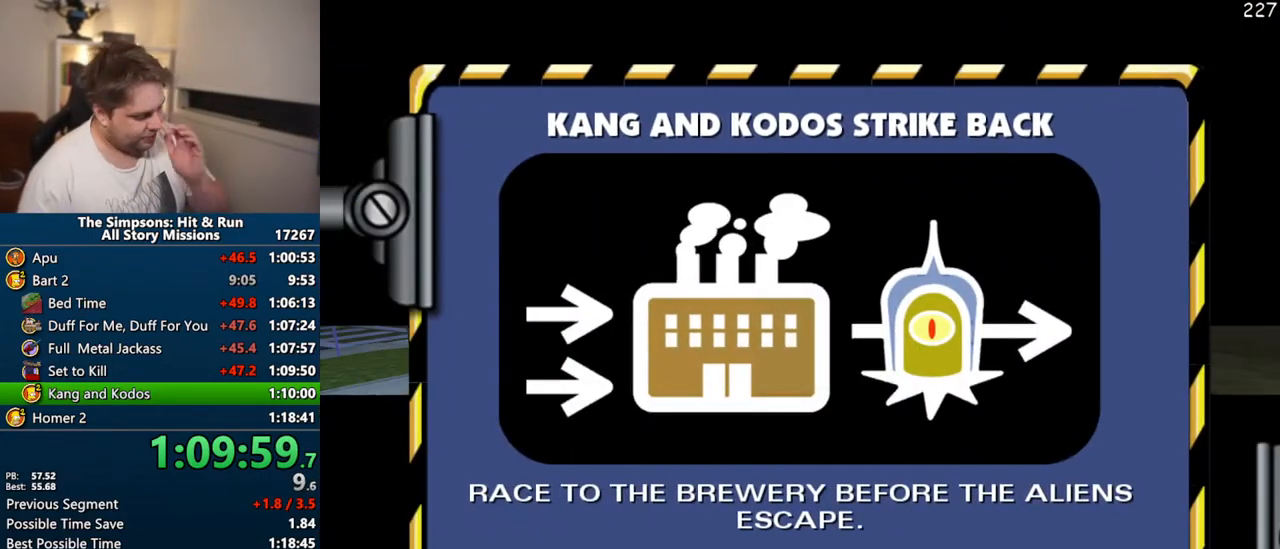
{"buttons": [], "left_stick": "center", "right_stick": "center", "events": [[67, "TRIANGLE", "up"], [150, "TRIANGLE", "down"], [233, "TRIANGLE", "up"]]}